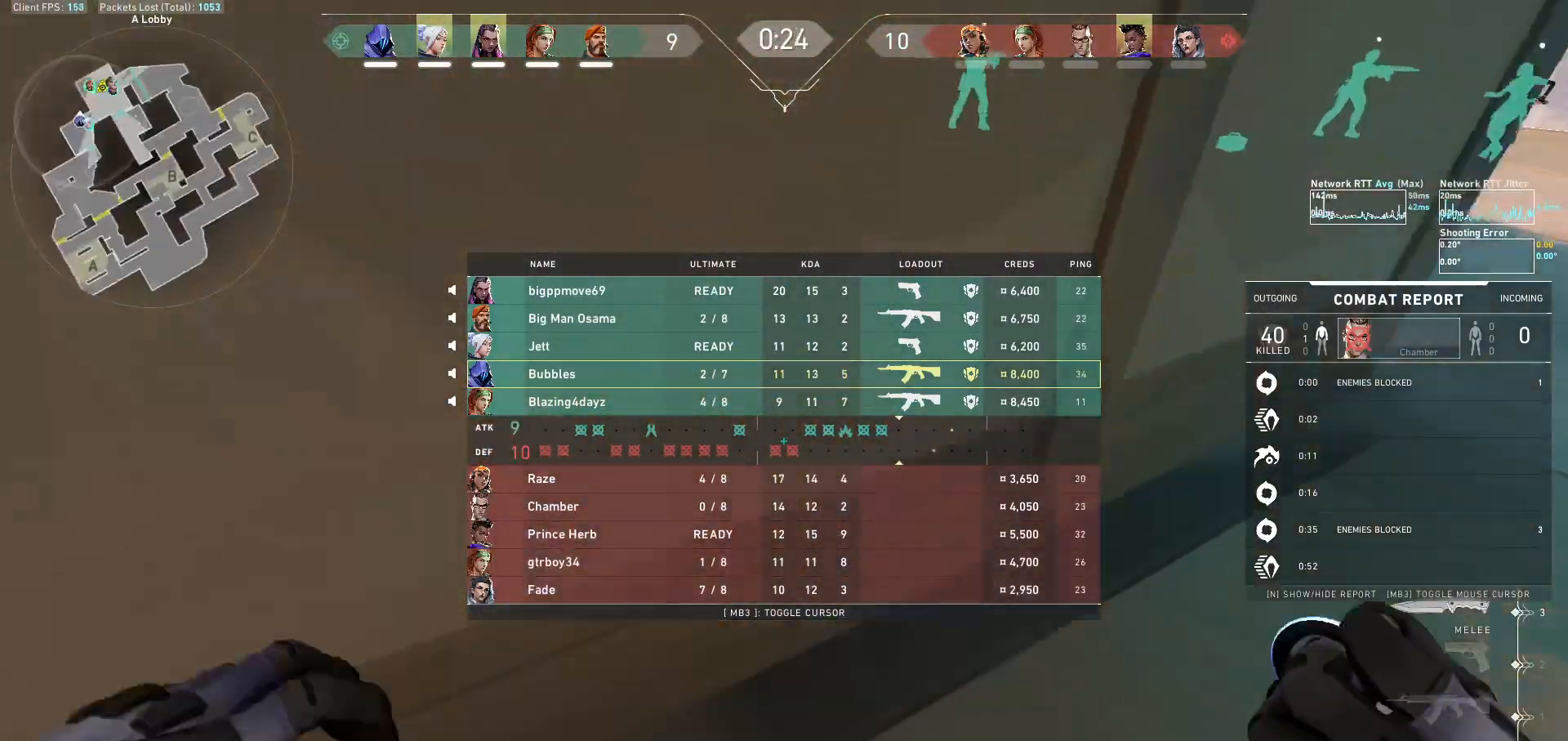
Gameplay with keyboard and mouse; each line is a JSON object with the keys and mouse buttons held at the frame after it. "events" lists presses ("down") and releases ("up") of "a", "ctrl", "d", "e", "f", "q", "r", "s", "shift", "space", "tab", "w", "mouse_left", "mouse_wheel", "mouse_right", "mouse_mb4" and "mouse_mb5" between this image and that frame as [ms after this image, input, new state], when the widget could be followed in between. "mouse_left", "mouse_wheel", "mouse_right", "mouse_mb4", "mouse_mb5" = the "left", "wheel", "right", "mb4", "mb5" buttons of the "mouse" list. No other keys are recorded. "wheel" means that the mouse wheel is clicked or scrolled. Not read: mouse_move.
{"keys": ["d", "tab", "w"], "mouse": [], "events": [[200, "mouse_left", "down"], [400, "mouse_left", "up"]]}
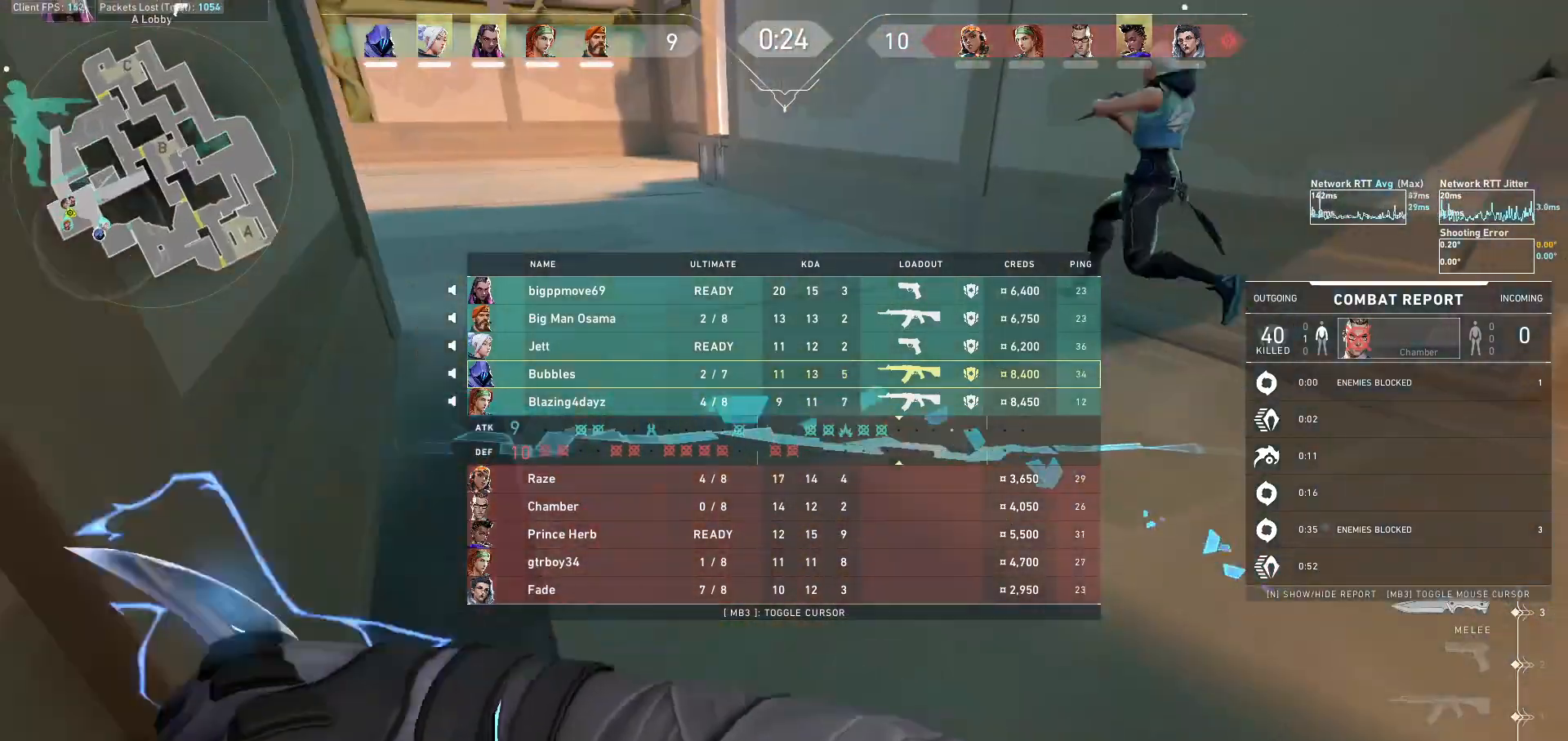
{"keys": ["d", "tab", "w"], "mouse": [], "events": []}
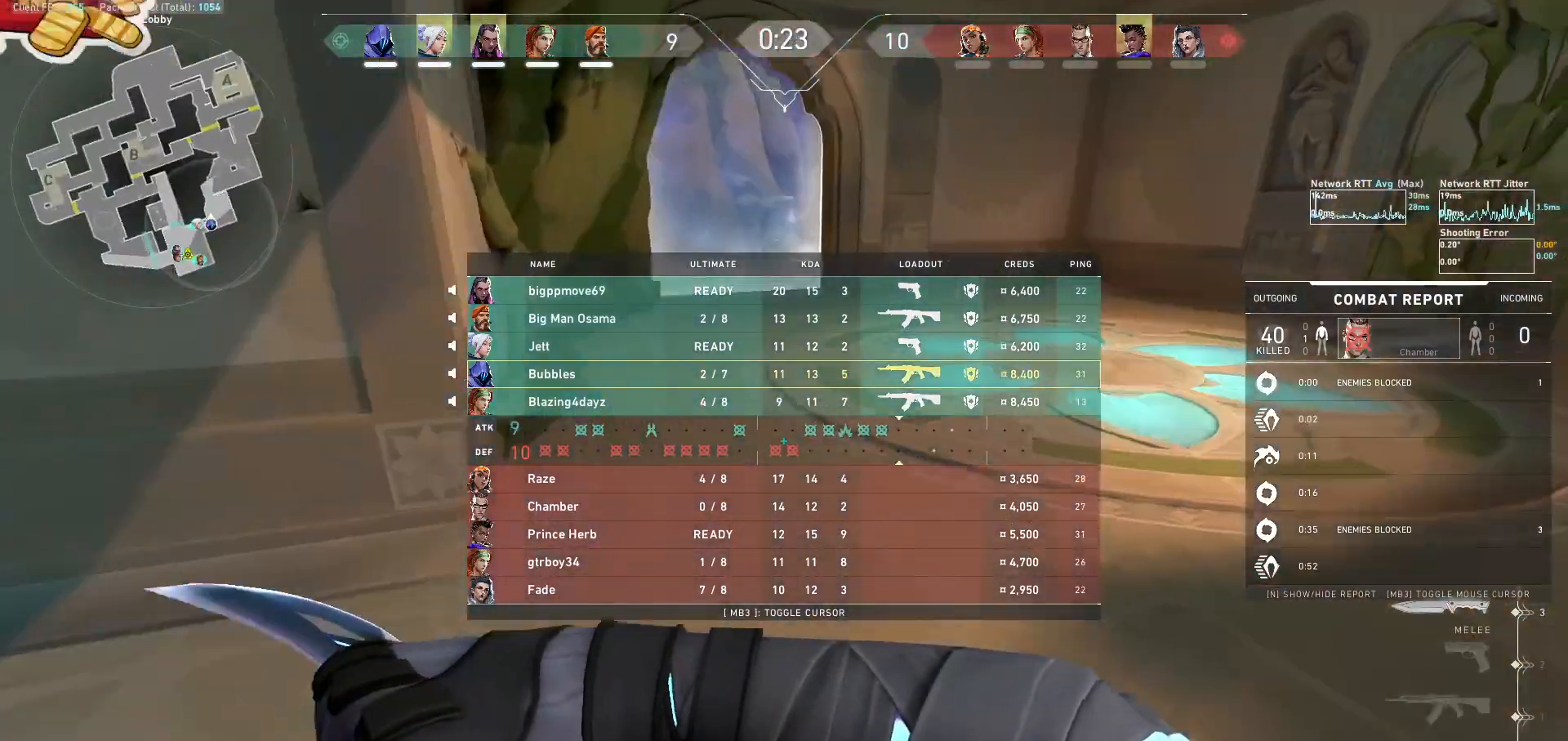
{"keys": ["tab", "w"], "mouse": [], "events": [[333, "d", "up"]]}
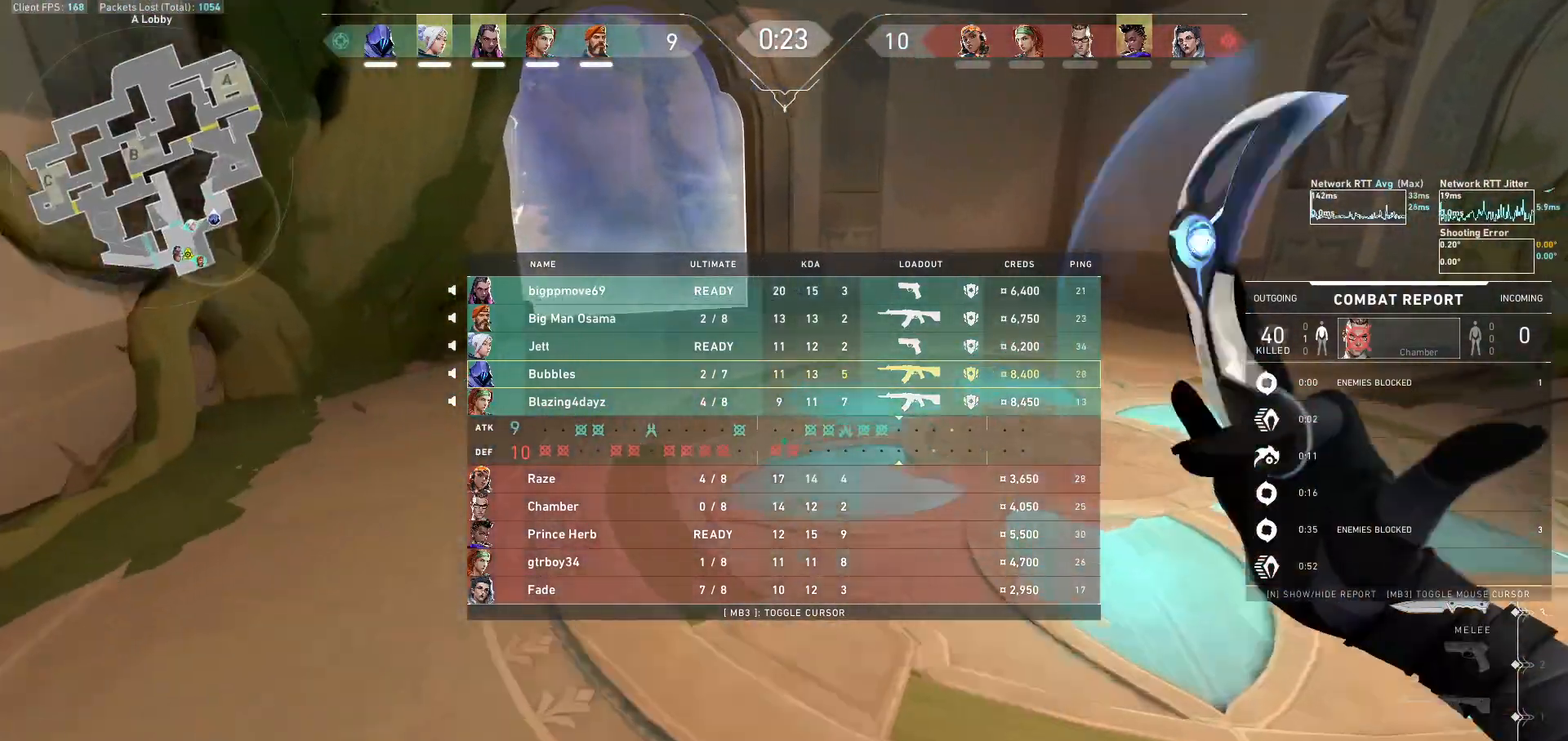
{"keys": ["tab", "w"], "mouse": [], "events": []}
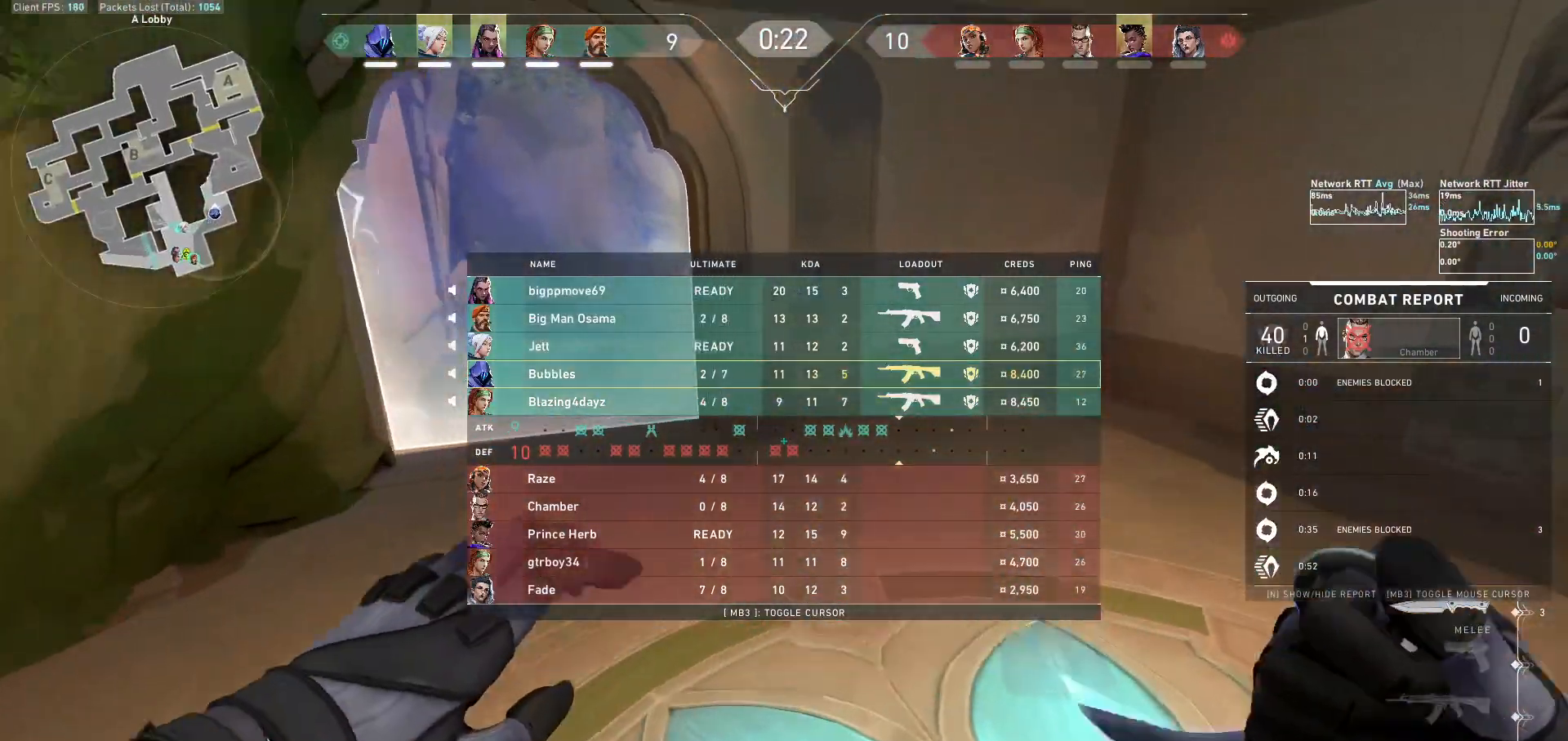
{"keys": ["tab", "w"], "mouse": ["wheel"], "events": [[233, "mouse_wheel", "down"]]}
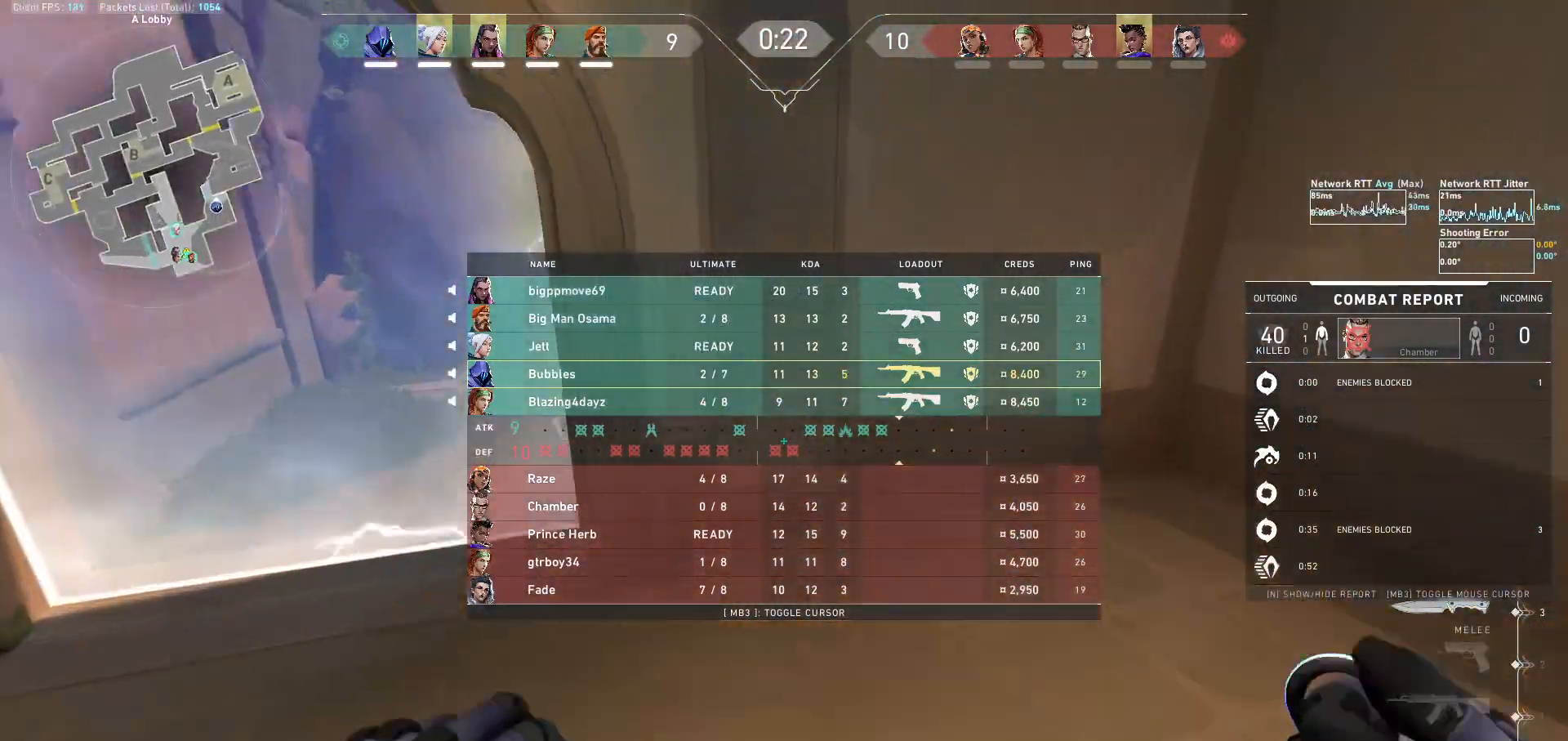
{"keys": ["d", "tab", "w"], "mouse": [], "events": [[333, "mouse_wheel", "up"], [467, "d", "down"]]}
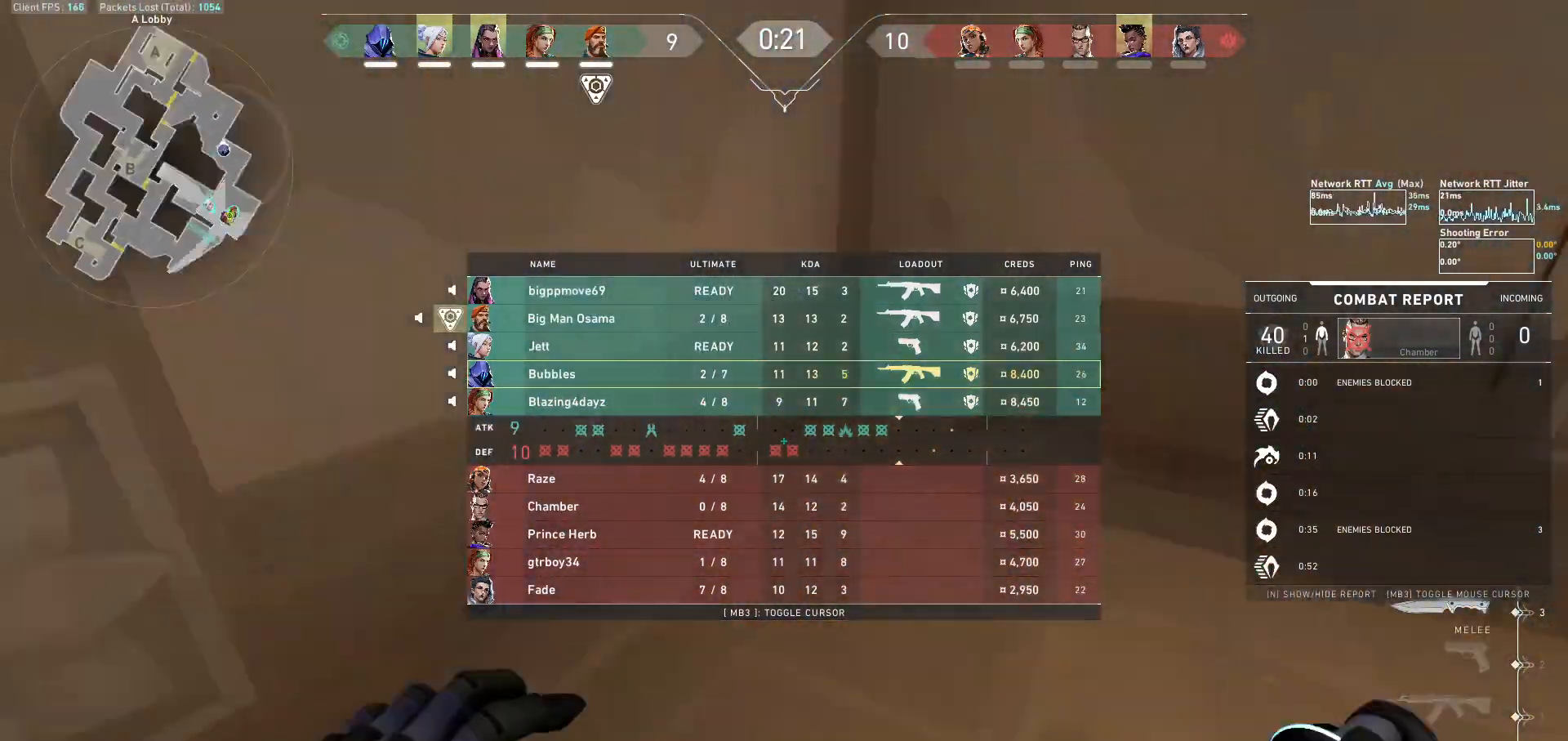
{"keys": ["d", "tab", "w"], "mouse": [], "events": [[100, "mouse_right", "down"], [200, "mouse_right", "up"]]}
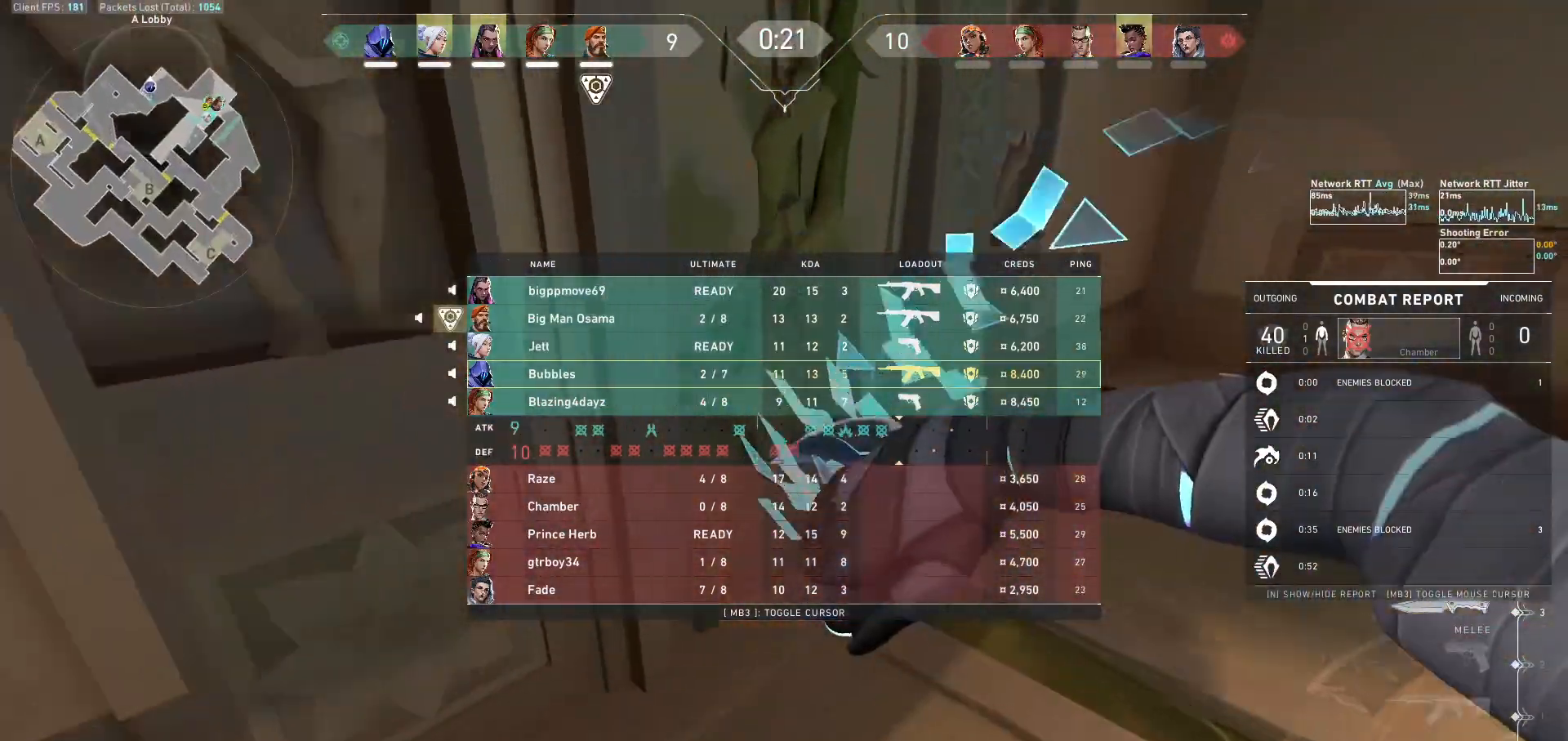
{"keys": ["w"], "mouse": [], "events": [[200, "tab", "up"], [400, "d", "up"]]}
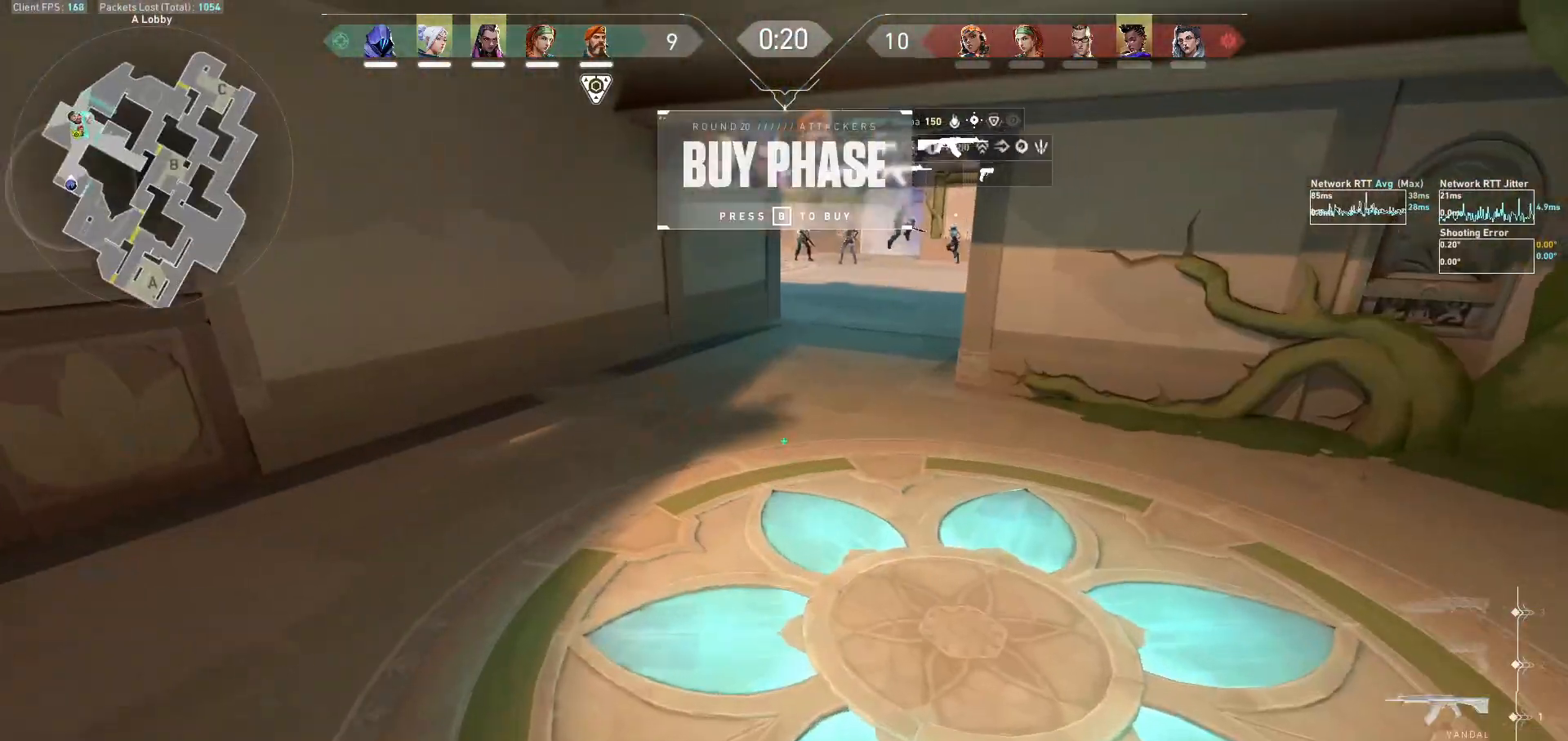
{"keys": ["w"], "mouse": [], "events": []}
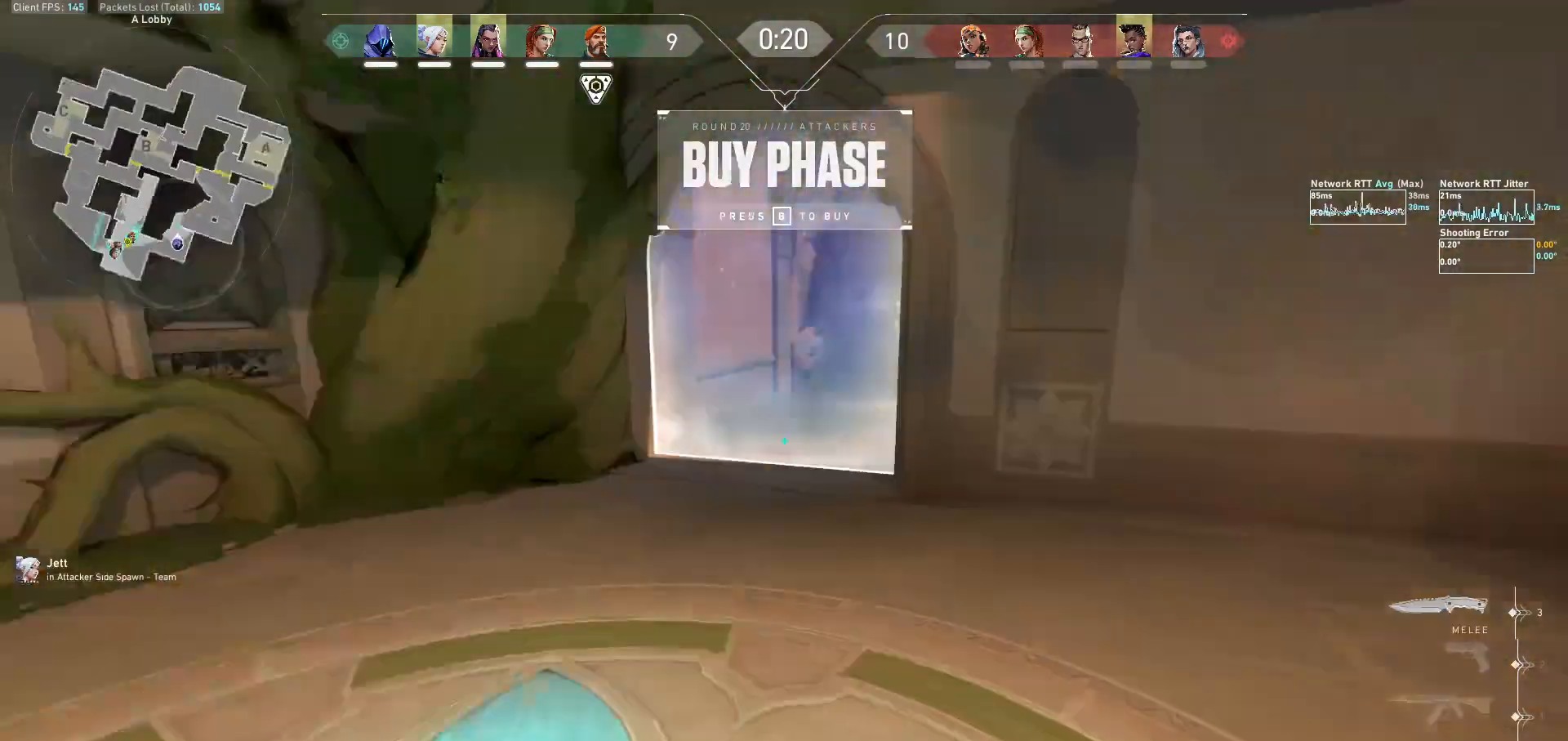
{"keys": [], "mouse": [], "events": [[500, "w", "up"]]}
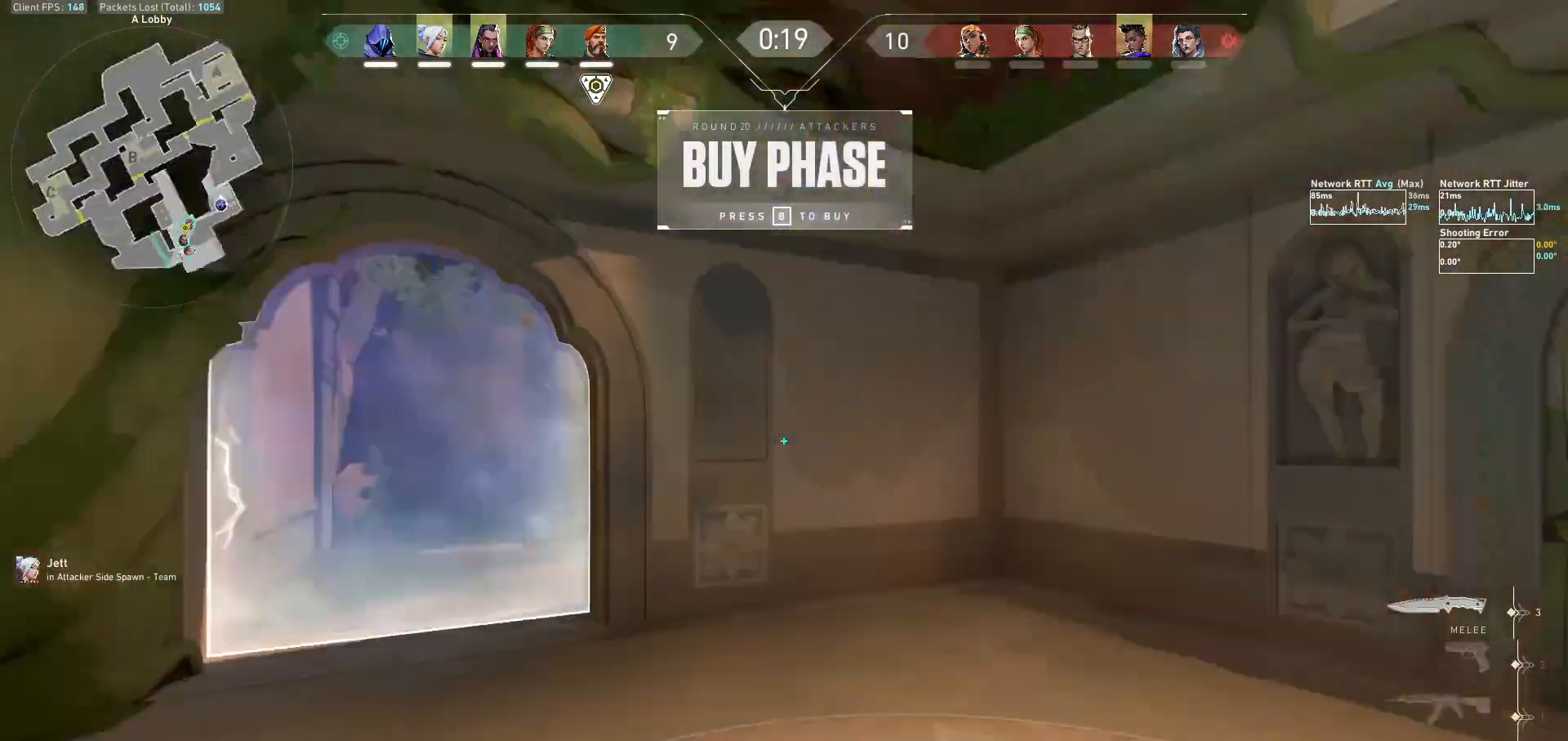
{"keys": ["w"], "mouse": [], "events": [[67, "w", "down"]]}
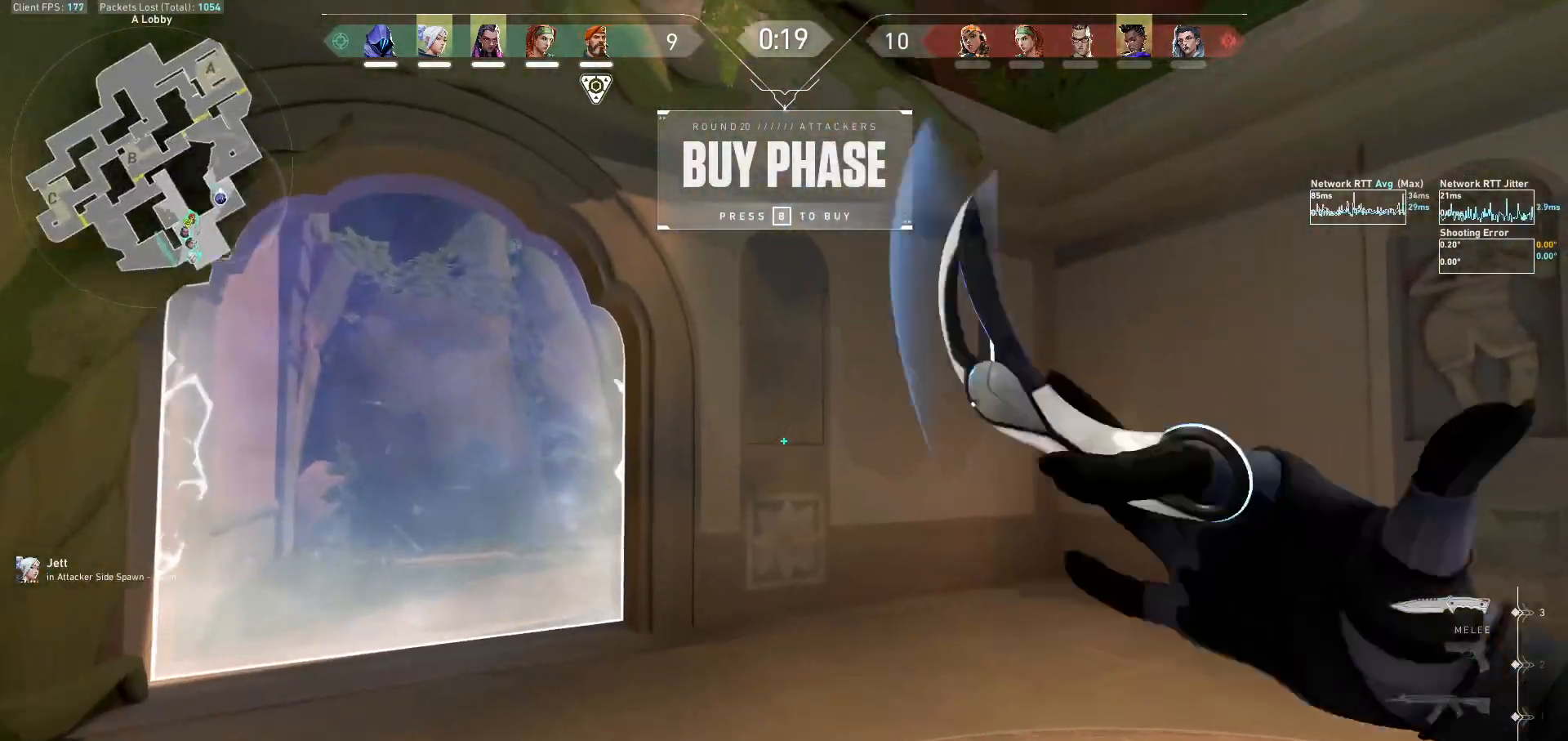
{"keys": ["w"], "mouse": [], "events": []}
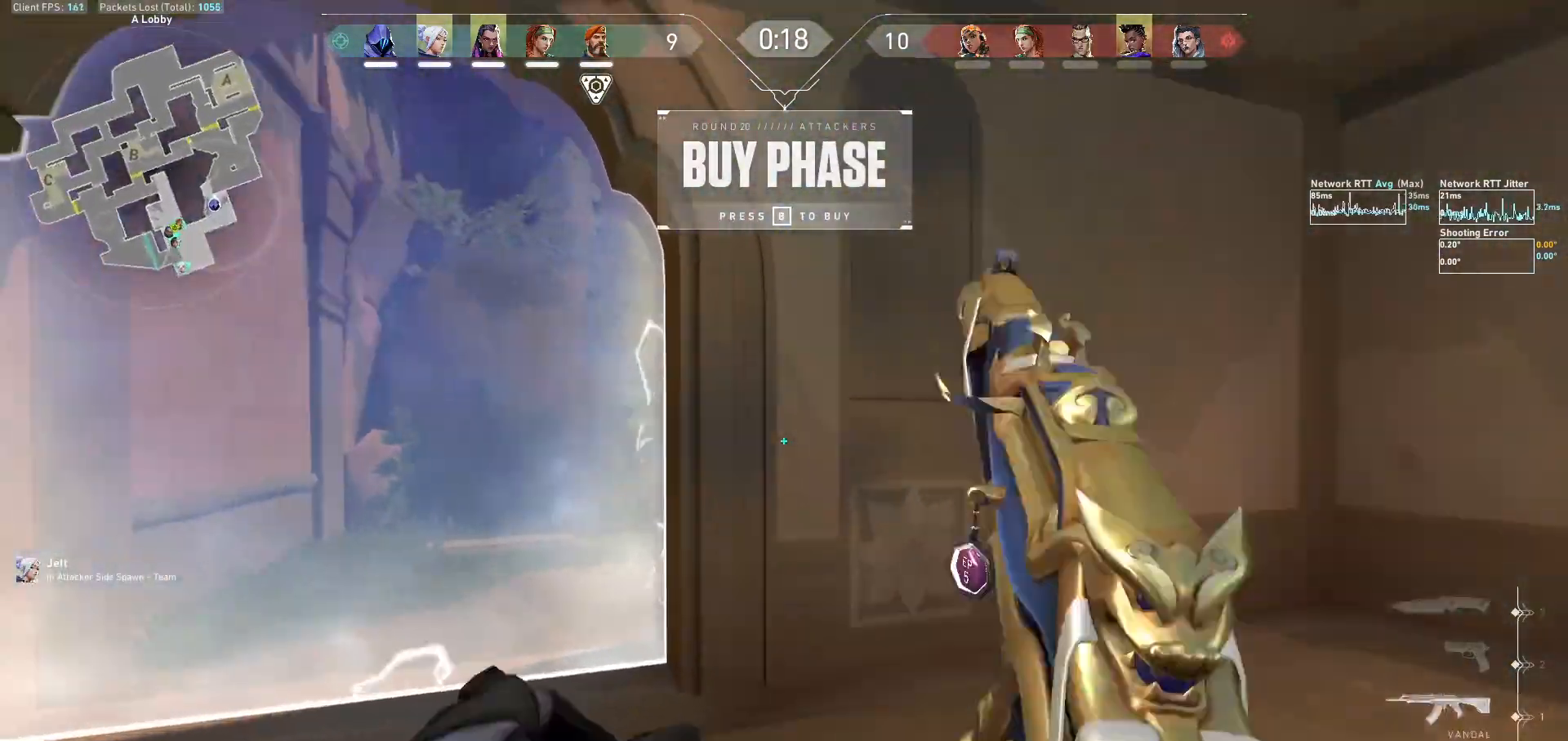
{"keys": [], "mouse": [], "events": [[367, "w", "up"]]}
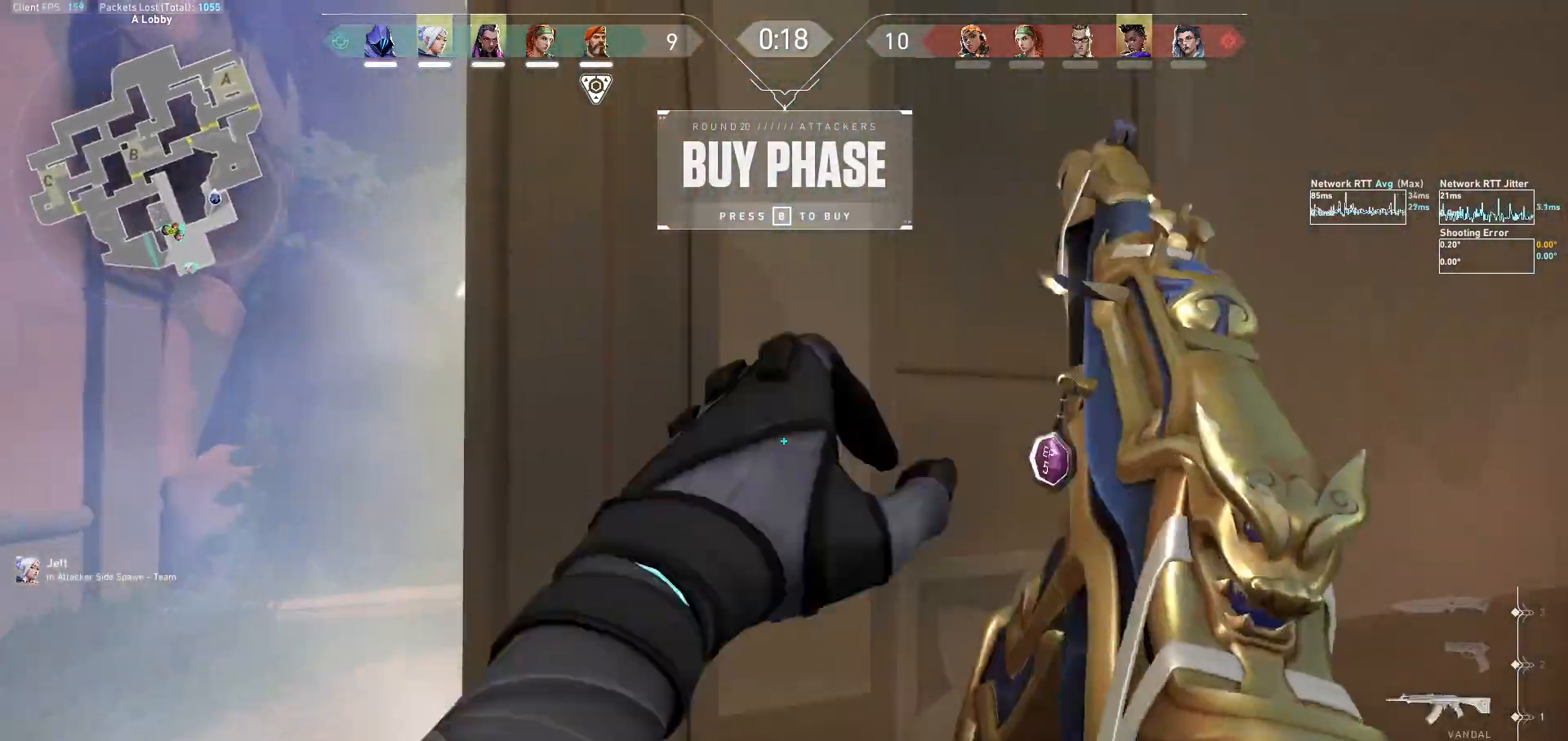
{"keys": ["d", "w"], "mouse": [], "events": [[100, "d", "down"], [500, "w", "down"]]}
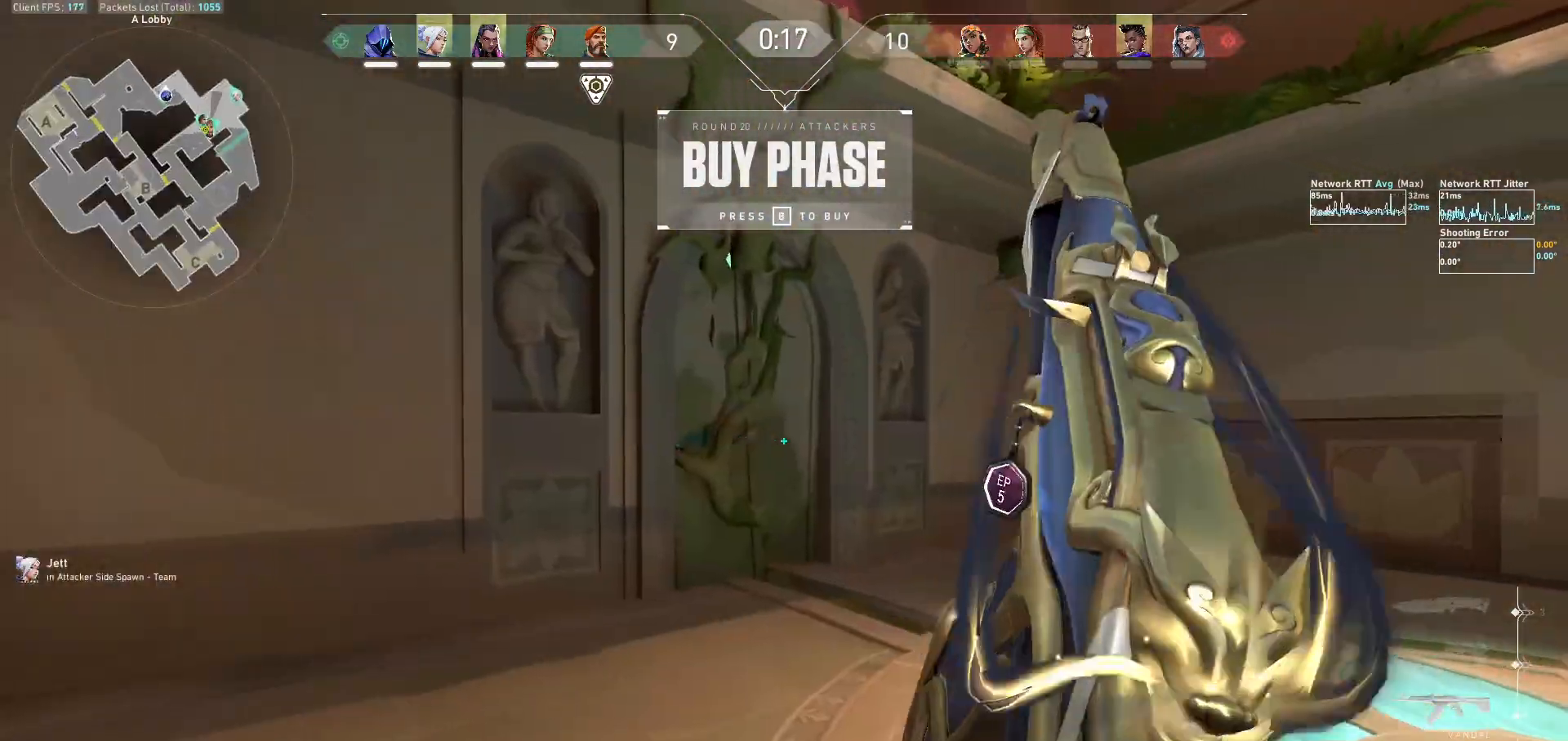
{"keys": ["w"], "mouse": [], "events": [[200, "d", "up"]]}
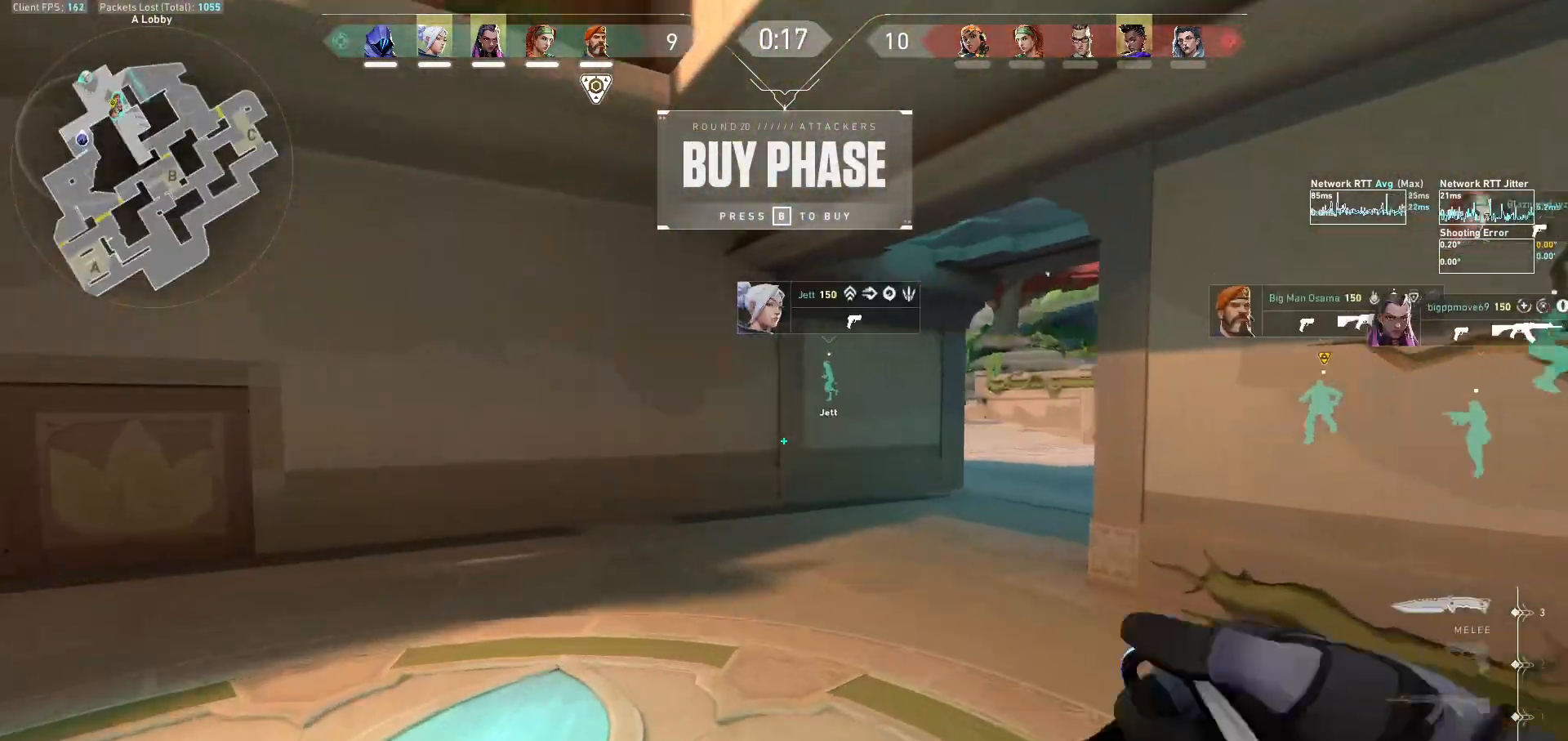
{"keys": ["d", "w"], "mouse": [], "events": [[267, "d", "down"]]}
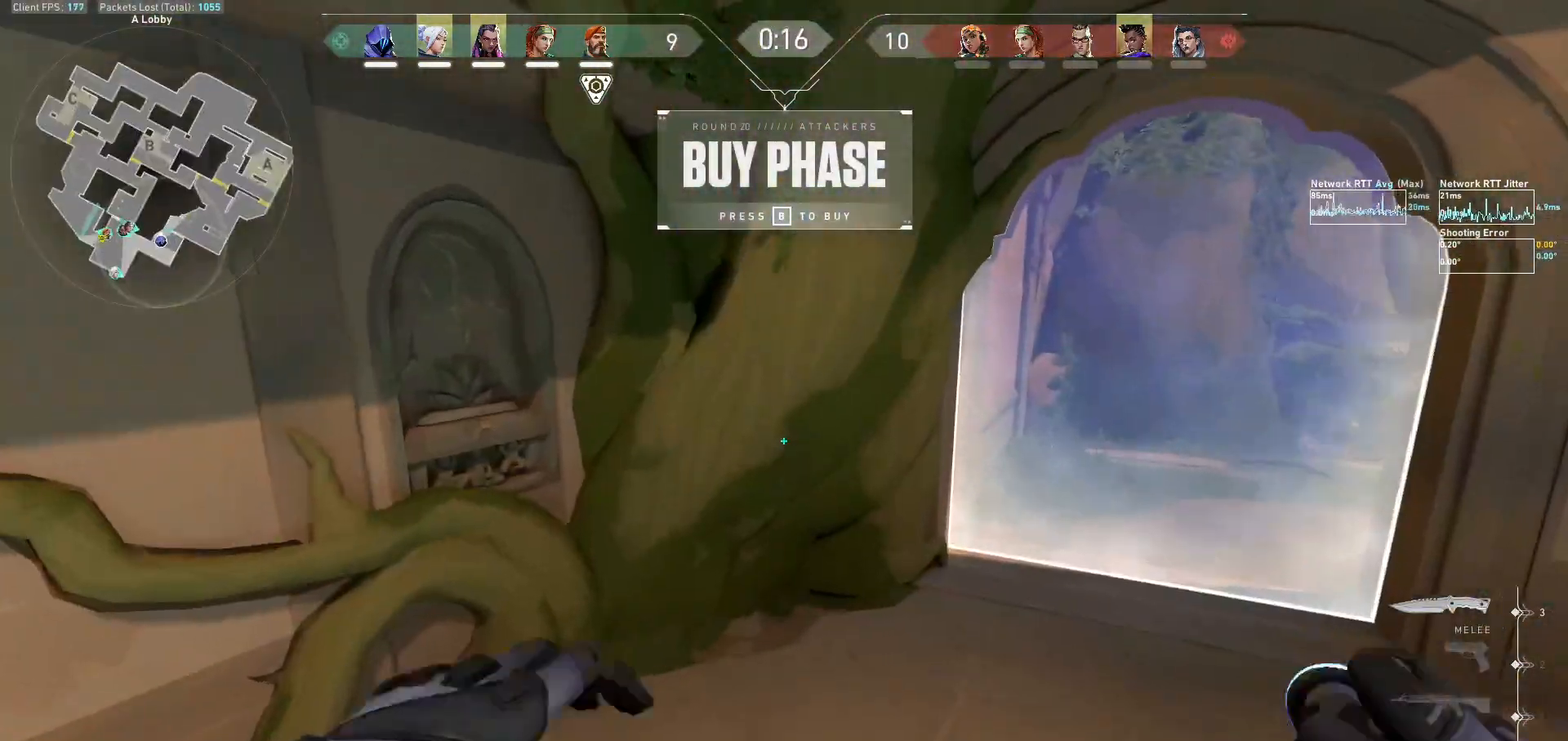
{"keys": ["w"], "mouse": ["left"], "events": [[267, "mouse_left", "down"], [467, "d", "up"]]}
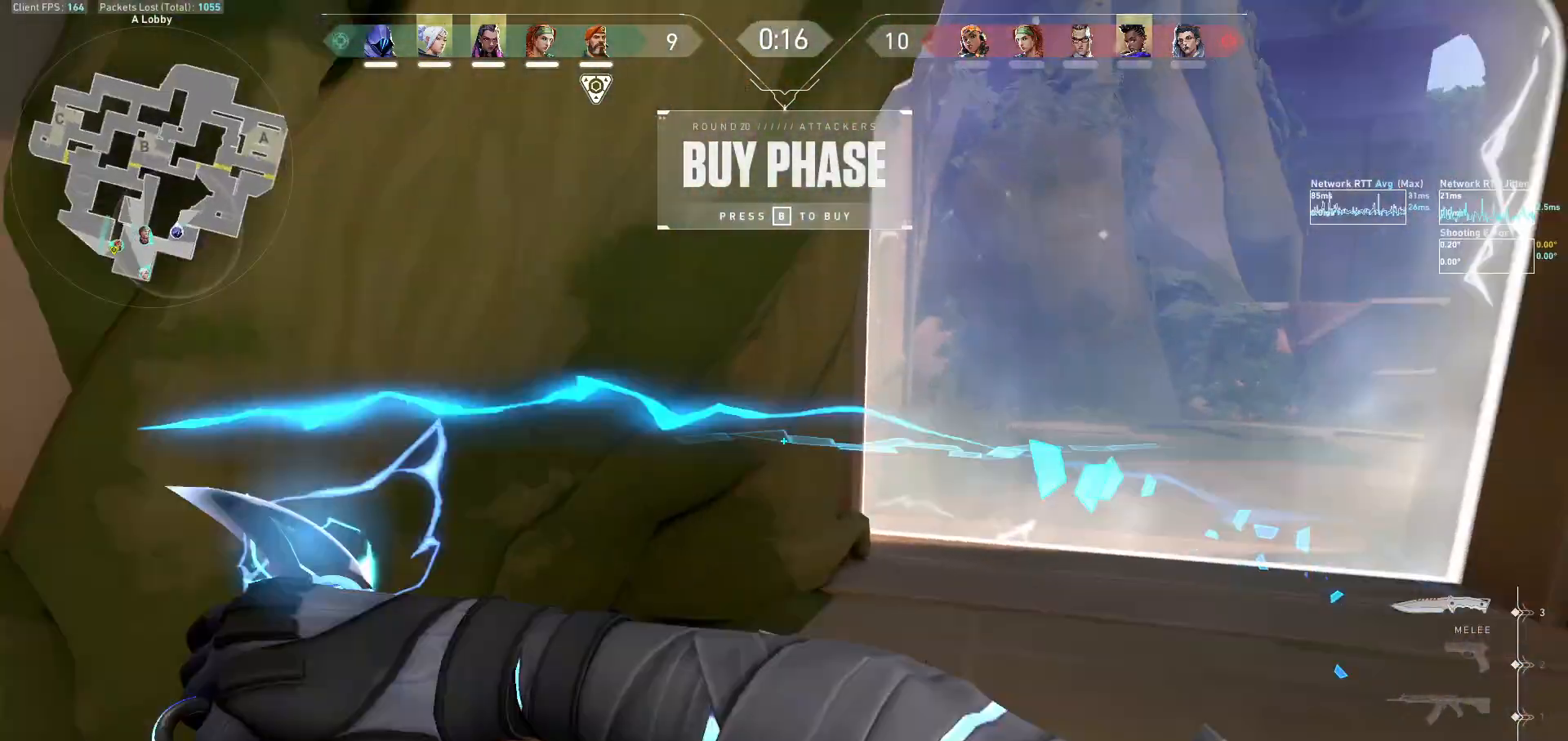
{"keys": ["d", "tab", "w"], "mouse": ["left"], "events": [[100, "mouse_left", "up"], [200, "tab", "down"], [433, "d", "down"], [467, "mouse_left", "down"]]}
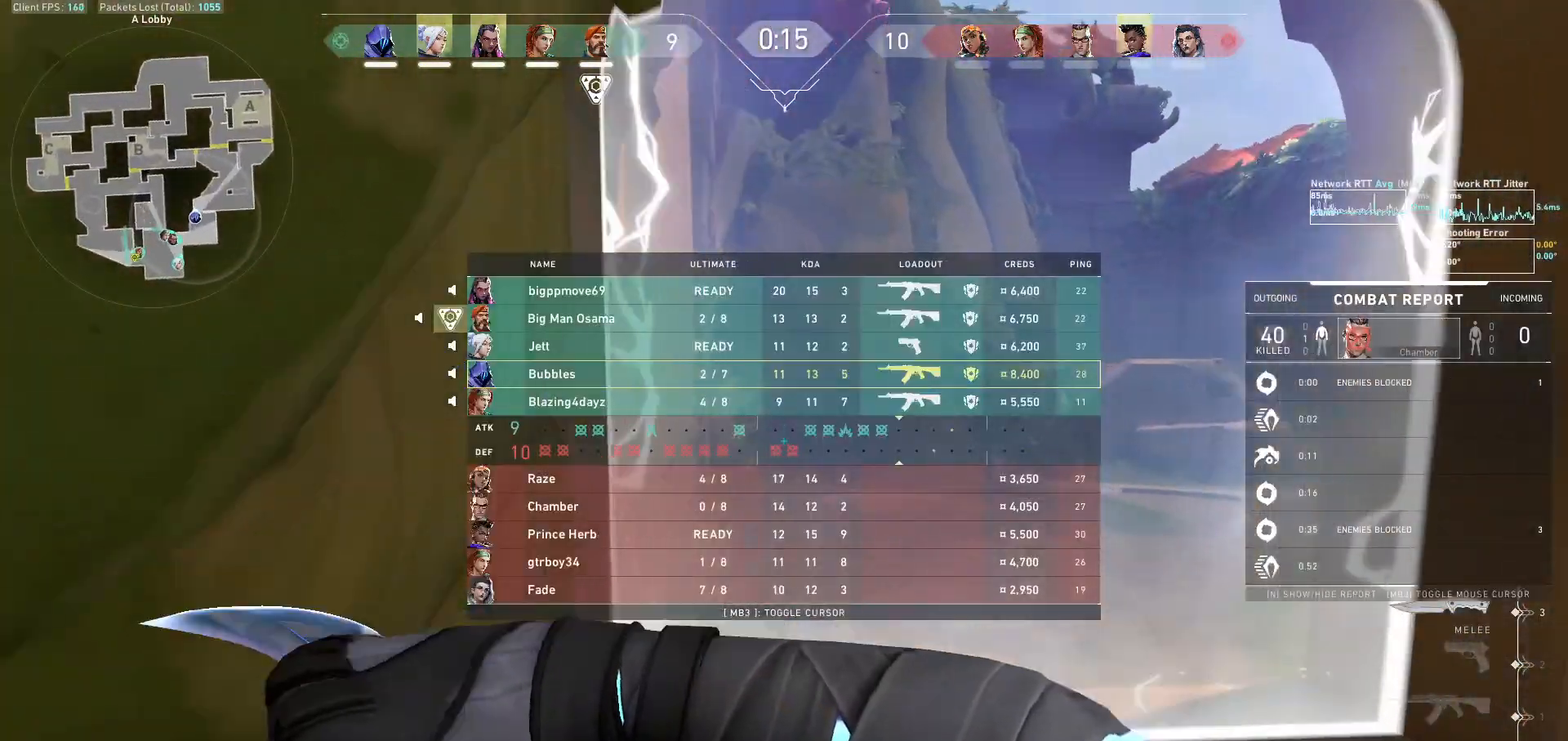
{"keys": ["d", "tab"], "mouse": ["mb5"], "events": [[100, "mouse_left", "up"], [100, "w", "up"], [167, "mouse_left", "down"], [200, "d", "up"], [267, "mouse_left", "up"], [367, "d", "down"], [400, "mouse_mb5", "down"]]}
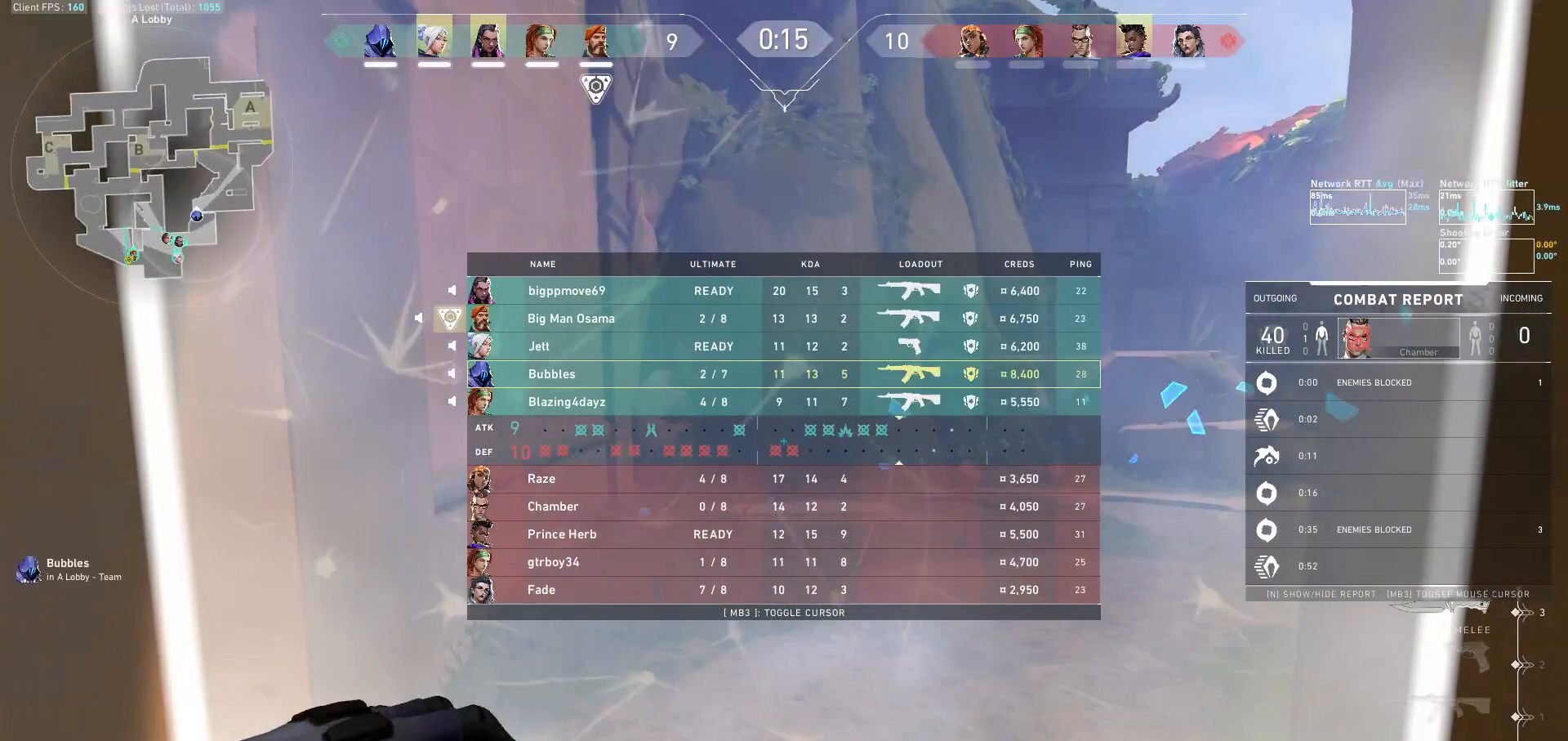
{"keys": ["tab", "w"], "mouse": ["left", "mb5"], "events": [[233, "w", "down"], [267, "d", "up"], [367, "e", "down"], [367, "mouse_left", "down"], [467, "e", "up"]]}
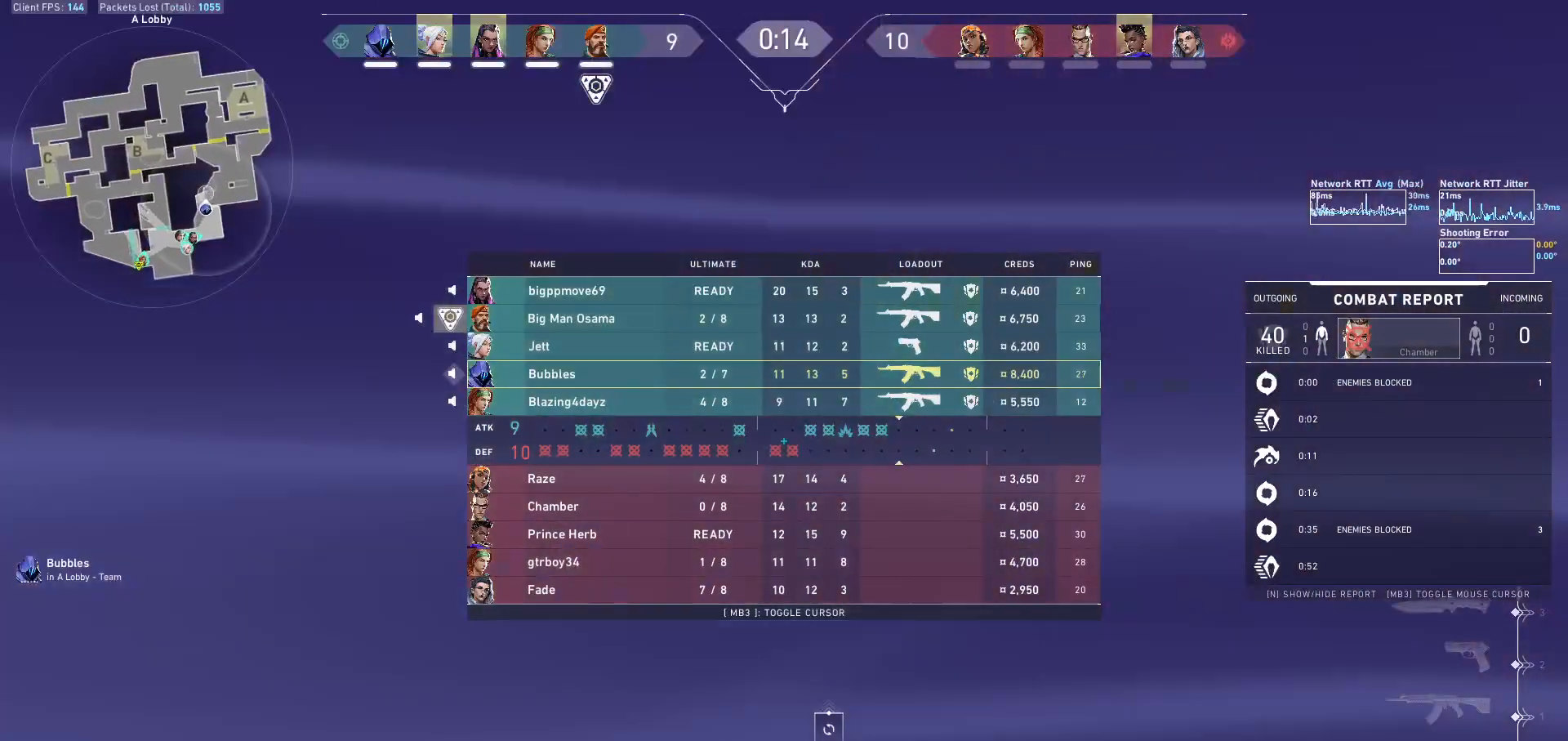
{"keys": ["tab"], "mouse": ["left", "mb5"], "events": [[33, "w", "up"], [133, "mouse_mb5", "up"], [200, "mouse_mb5", "down"]]}
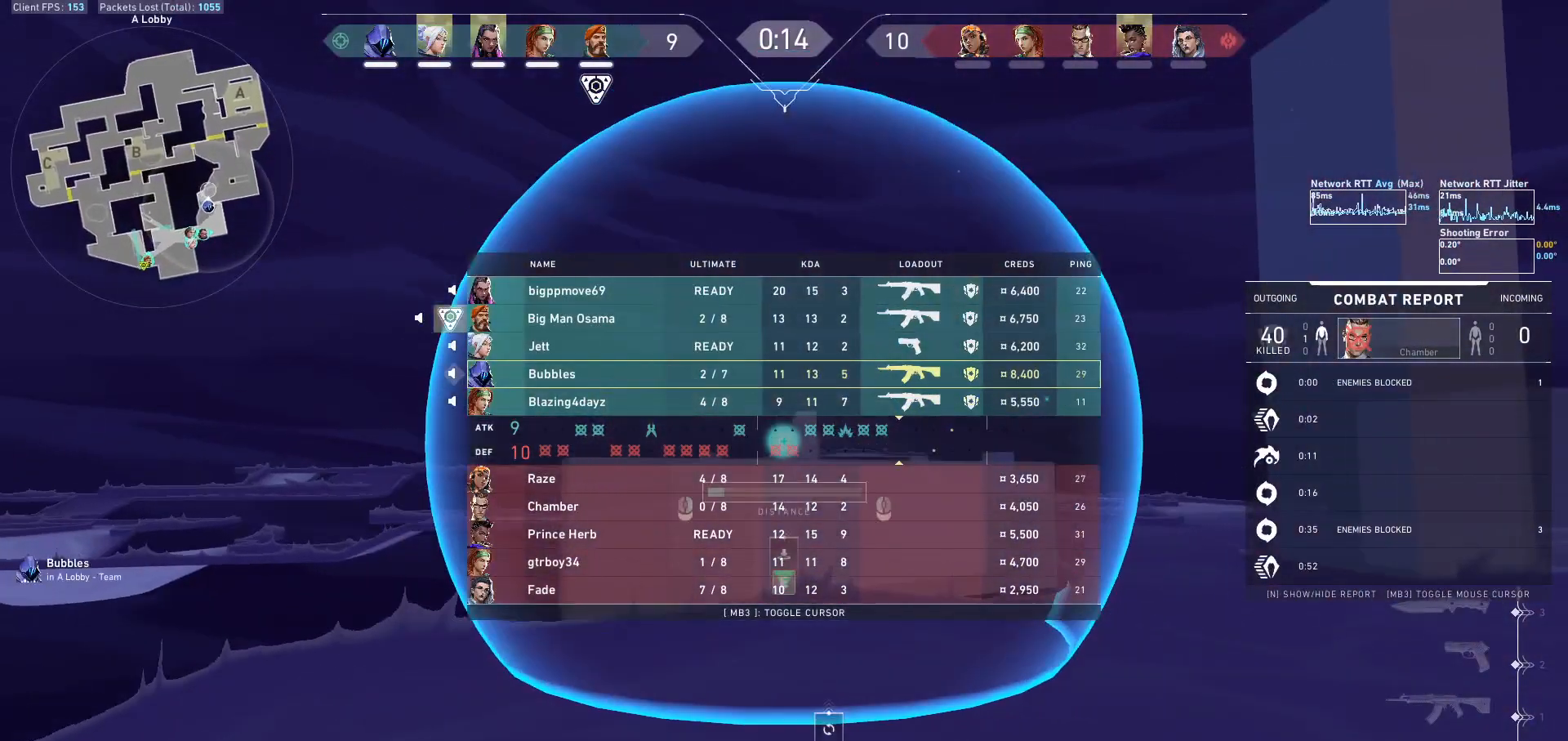
{"keys": ["tab"], "mouse": ["left"], "events": [[333, "mouse_mb5", "up"]]}
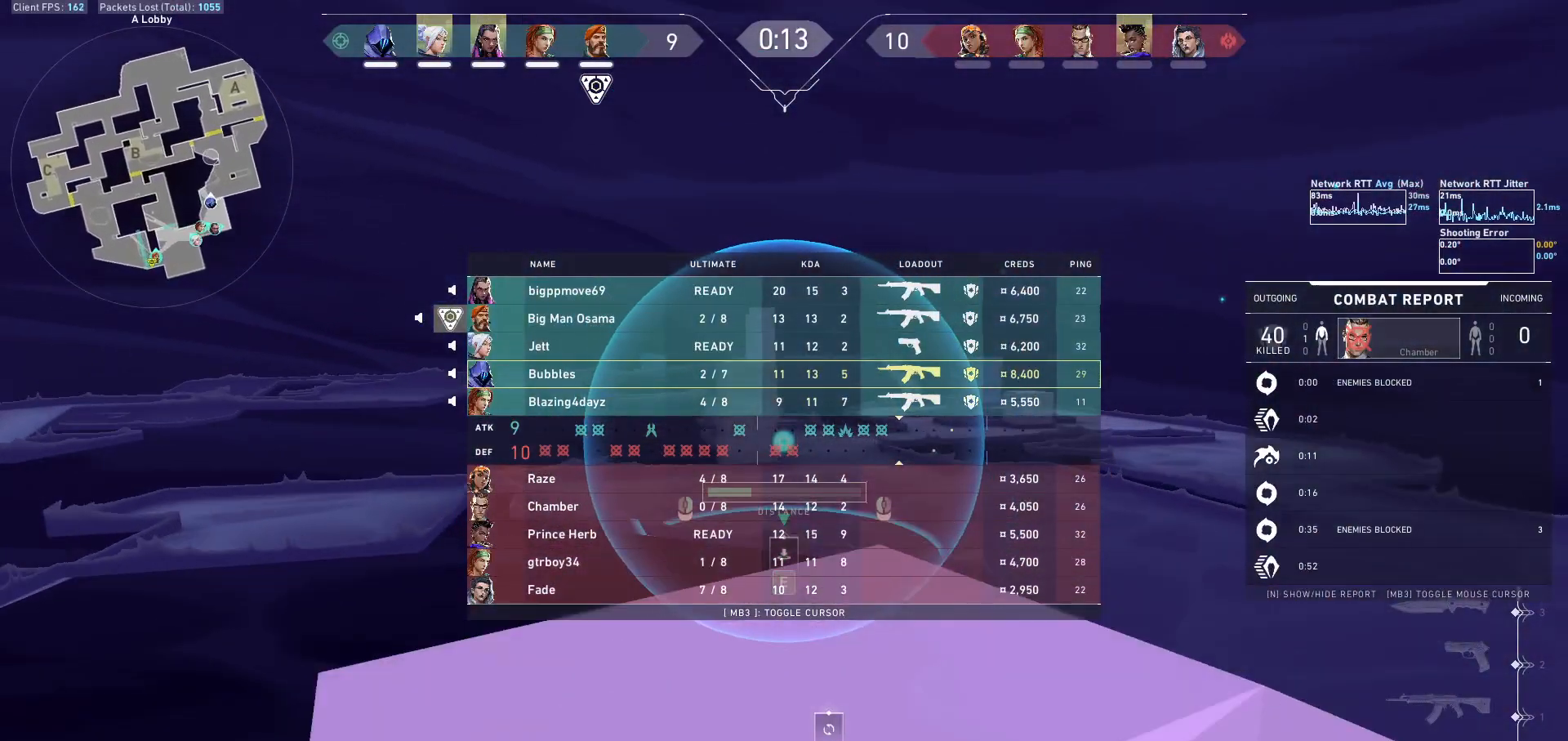
{"keys": ["tab"], "mouse": ["left"], "events": []}
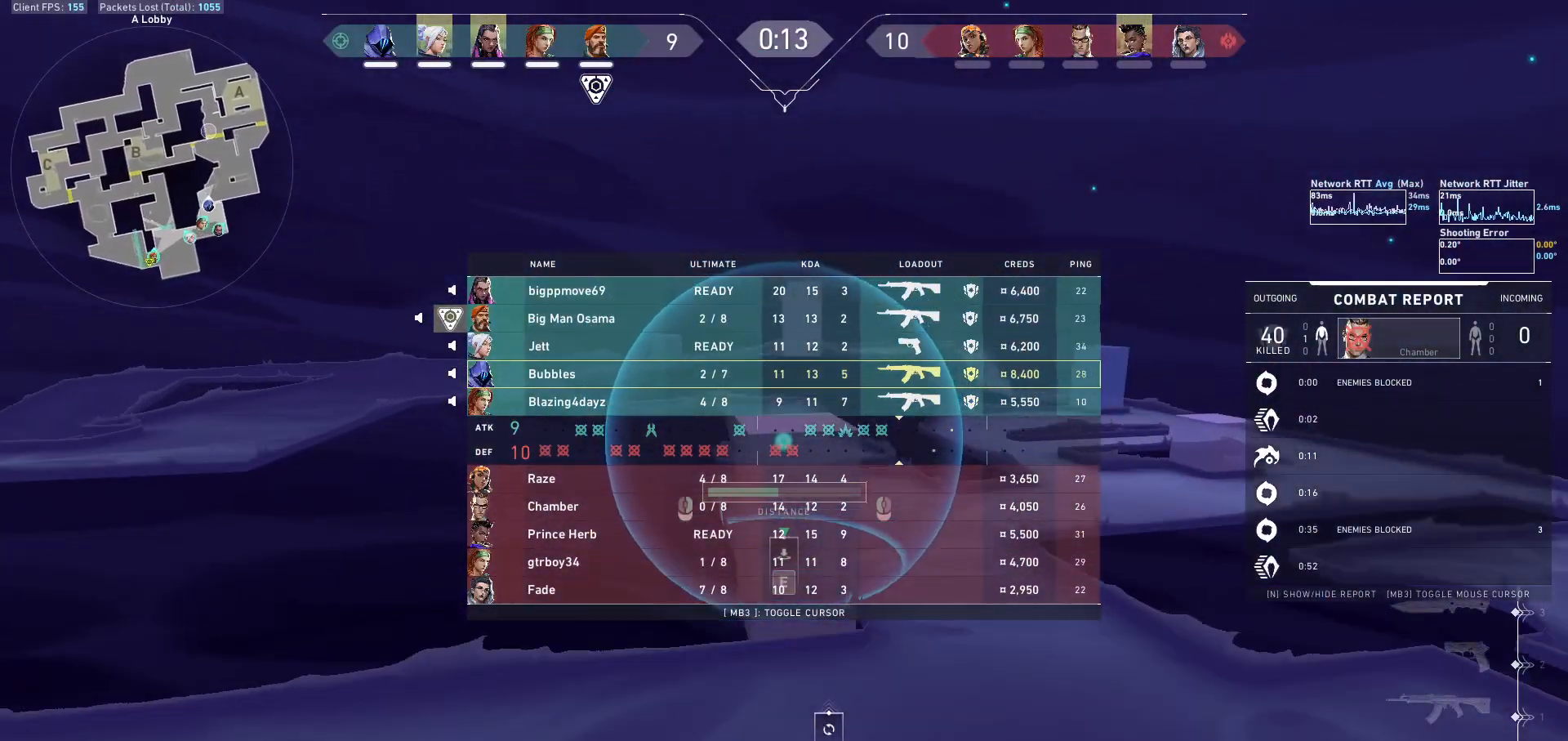
{"keys": [], "mouse": [], "events": [[333, "mouse_left", "up"], [433, "tab", "up"]]}
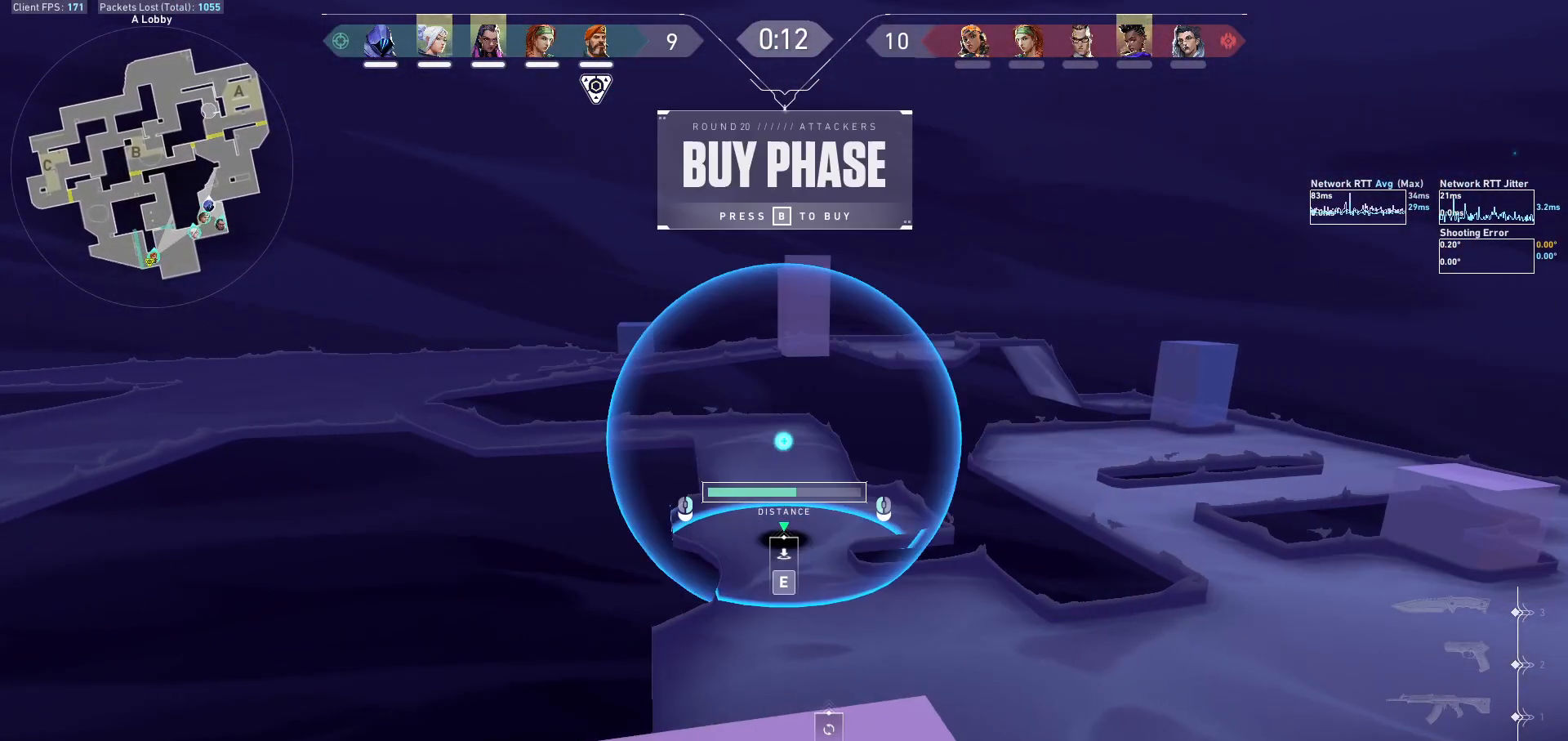
{"keys": [], "mouse": ["right"], "events": [[433, "mouse_right", "down"]]}
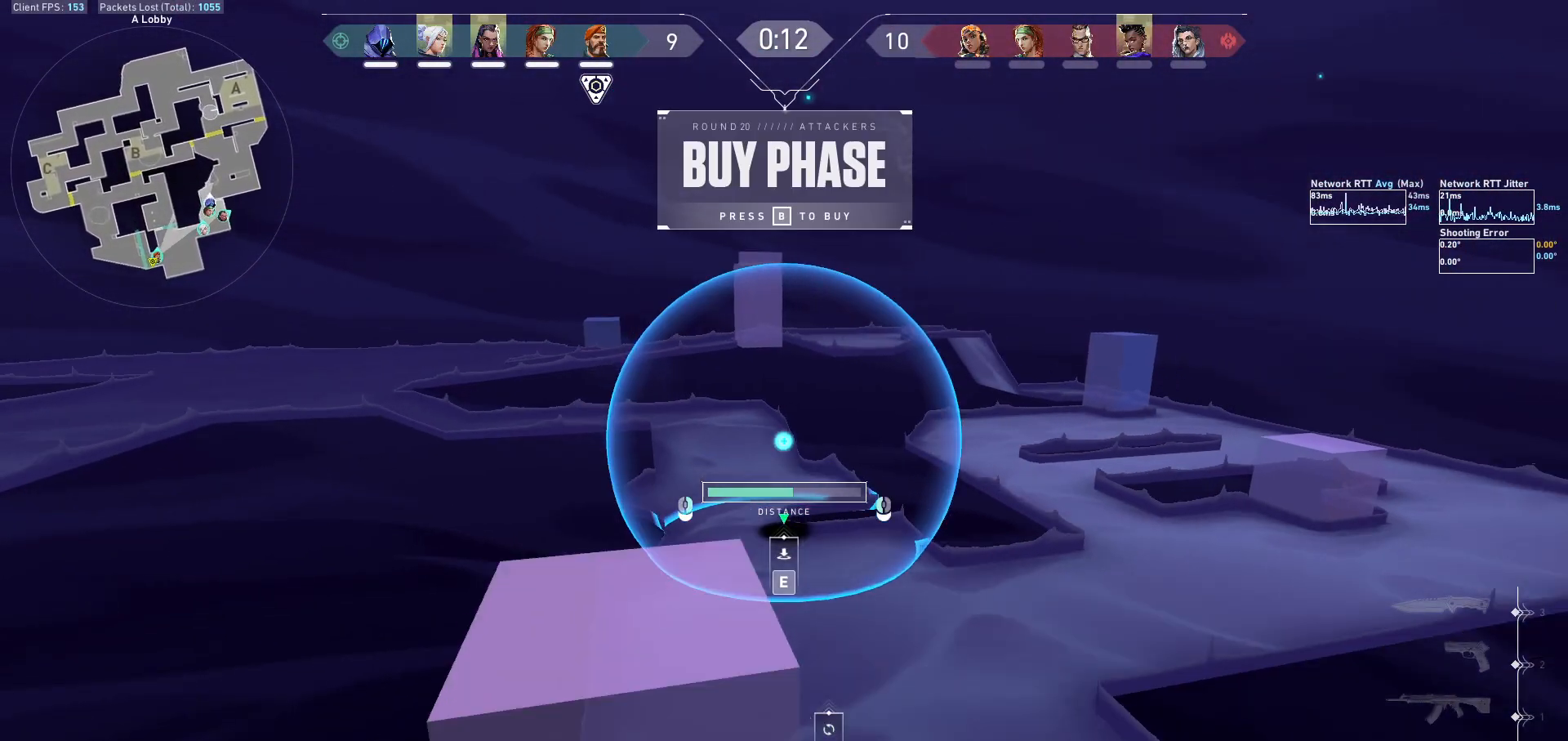
{"keys": [], "mouse": ["left"], "events": [[367, "mouse_right", "up"], [467, "mouse_left", "down"]]}
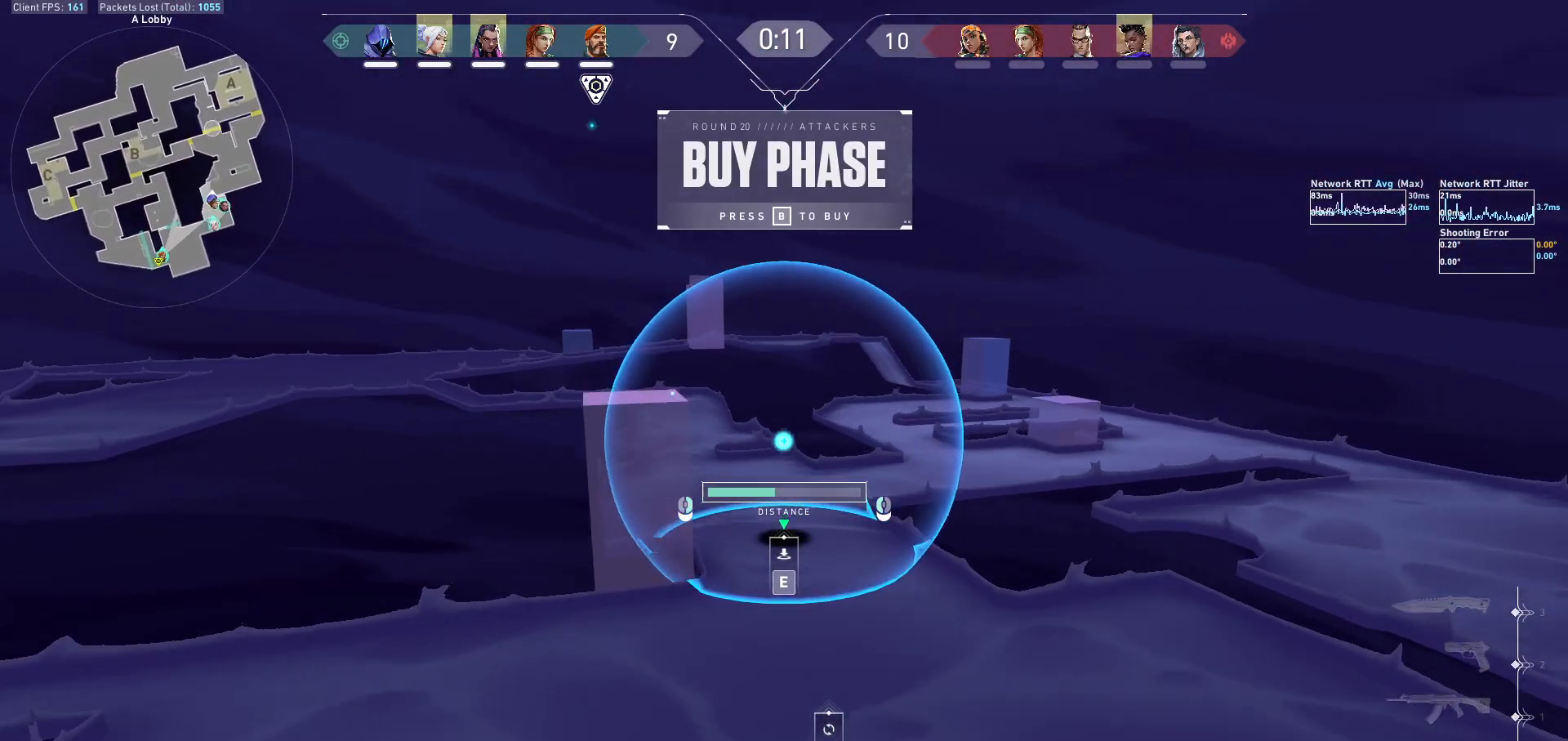
{"keys": [], "mouse": [], "events": [[67, "mouse_left", "up"]]}
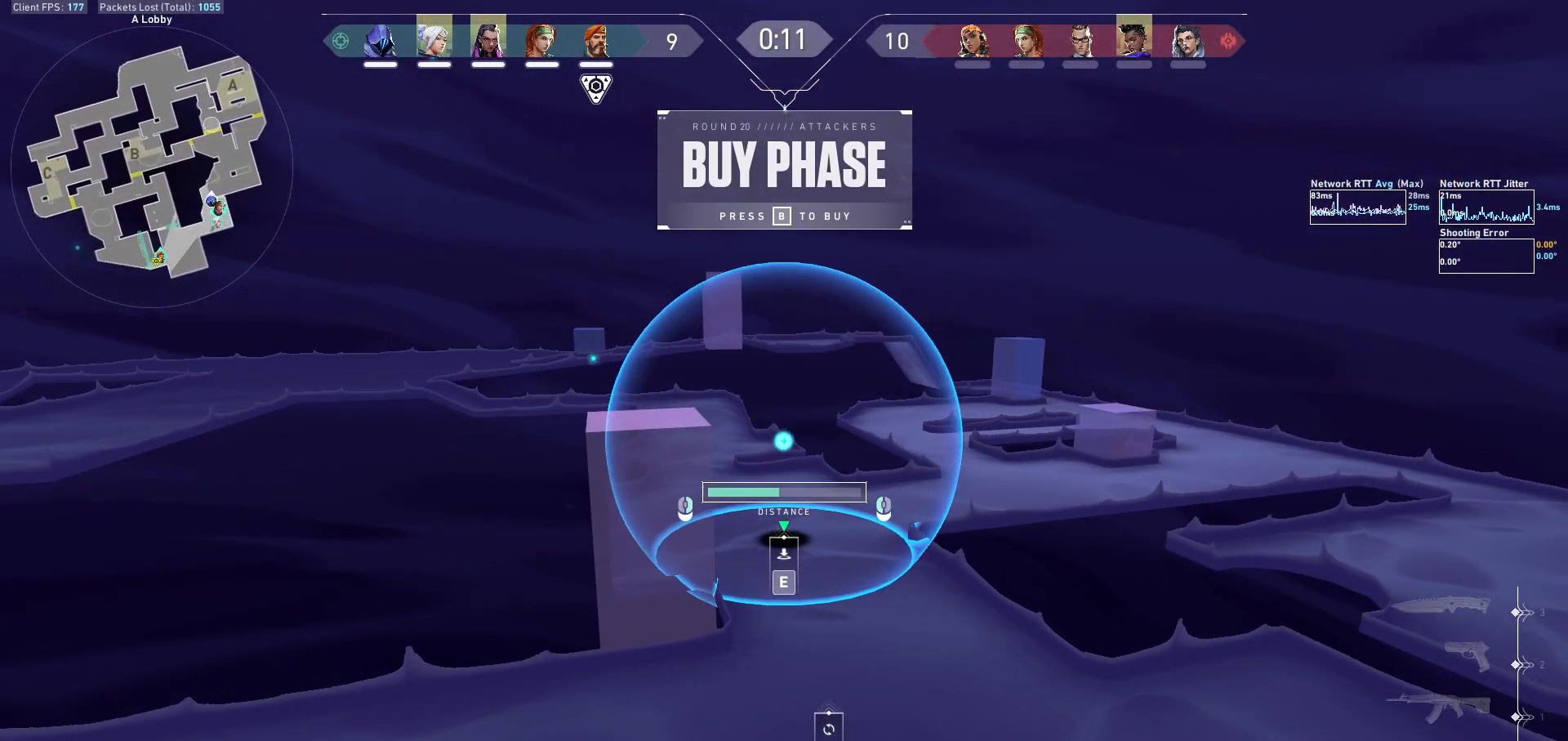
{"keys": [], "mouse": ["left"], "events": [[167, "mouse_right", "down"], [300, "mouse_right", "up"], [367, "mouse_left", "down"]]}
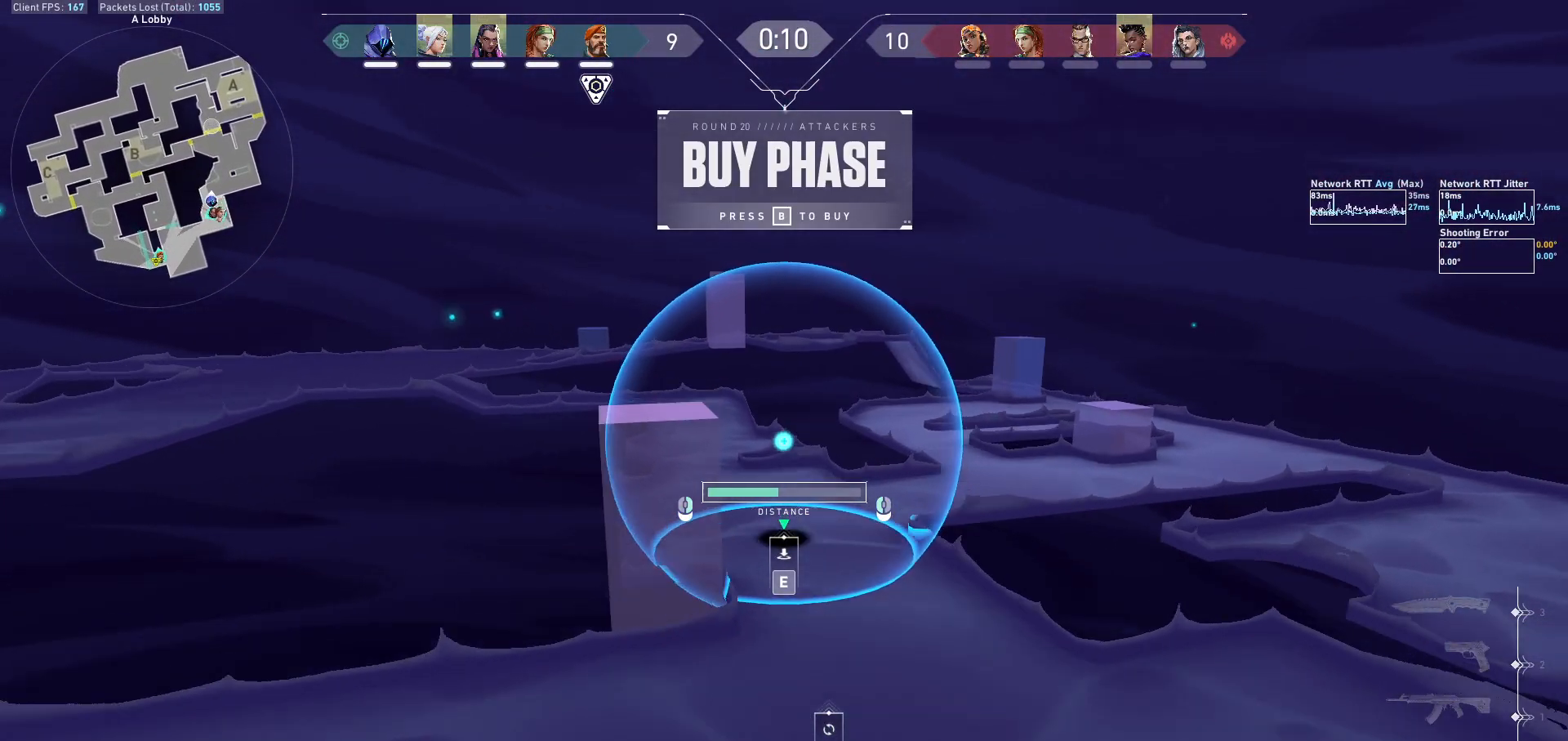
{"keys": [], "mouse": [], "events": [[433, "mouse_left", "up"]]}